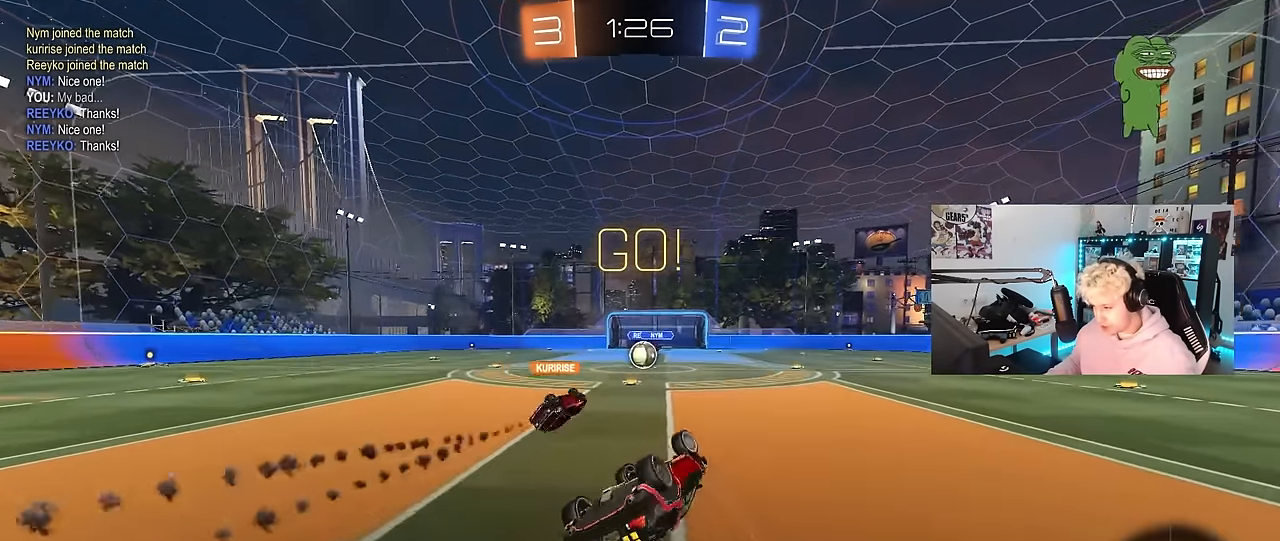
Gameplay with keyboard and mouse; each line is a JSON object with the keys and mouse buttons held at the frame after it. "events" lists presses ("down") and releases ("up") of "1", "2", "3", "4", "5", "a", "alt", "c", "caps_lock", "ctrl", "d", "e", "f", "g", "q", "r", "s", "shift", "space", "t", "tab", "v", "w", "x", "z", "mouse_left", "mouse_wheel" and "mouse_right" between this image and that frame as [ms after this image, input, new state], when the widget could be followed in between. "mouse_left", "mouse_wheel", "mouse_right" = the "left", "wheel", "right" buttons of the "mouse" list. No other keys are recorded. "wheel" means that the mouse wheel is clicked or scrolled. "mouse_move" is the direction in which the mouse moves at that frame (one of eight, or "still"), when it could be read.
{"keys": ["w"], "mouse": [], "mouse_move": "still", "events": [[67, "s", "down"], [250, "shift", "up"], [300, "s", "up"], [350, "a", "up"], [483, "w", "down"]]}
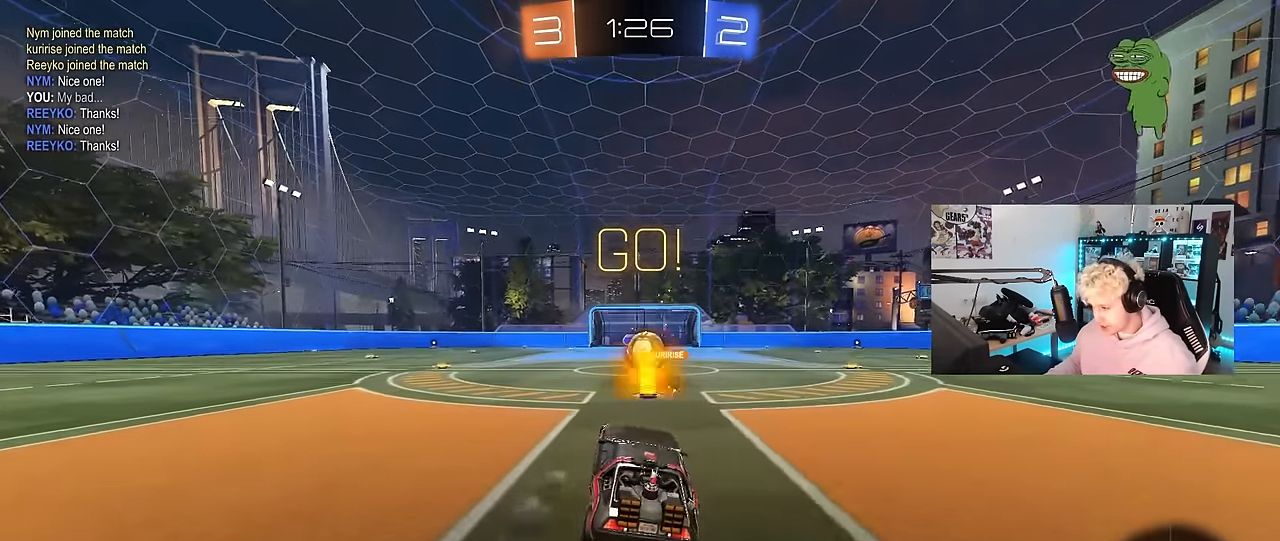
{"keys": ["a", "shift", "w"], "mouse": [], "mouse_move": "still", "events": [[134, "d", "down"], [184, "d", "up"], [417, "a", "down"], [450, "shift", "down"]]}
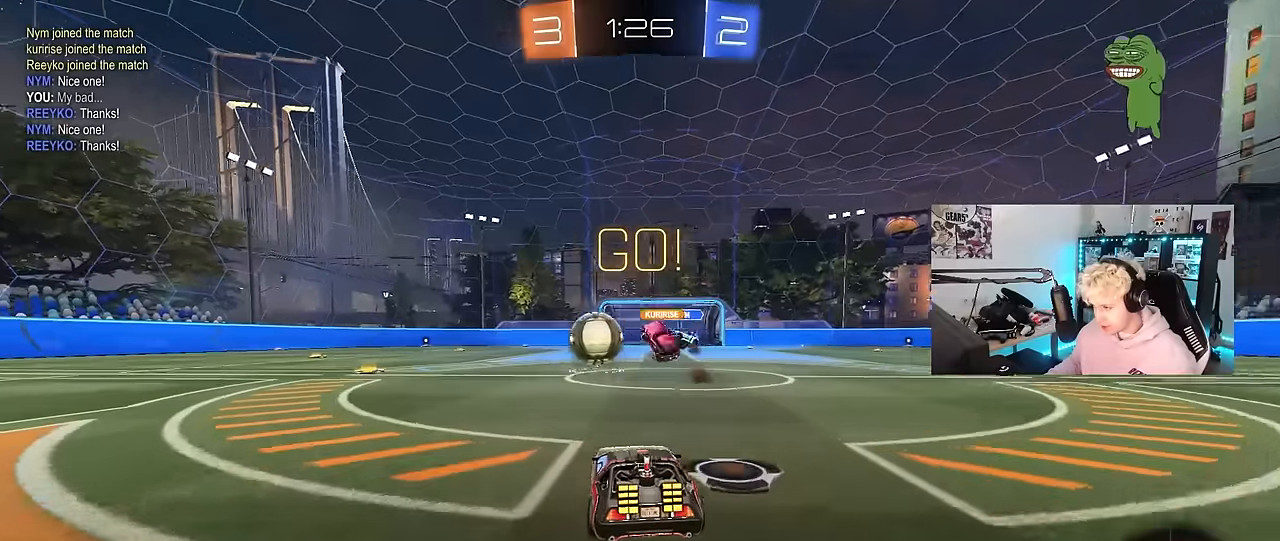
{"keys": ["d", "w"], "mouse": ["left", "right"], "mouse_move": "down-left", "events": [[50, "shift", "up"], [184, "mouse_left", "down"], [417, "a", "up"], [417, "d", "down"], [417, "mouse_right", "down"]]}
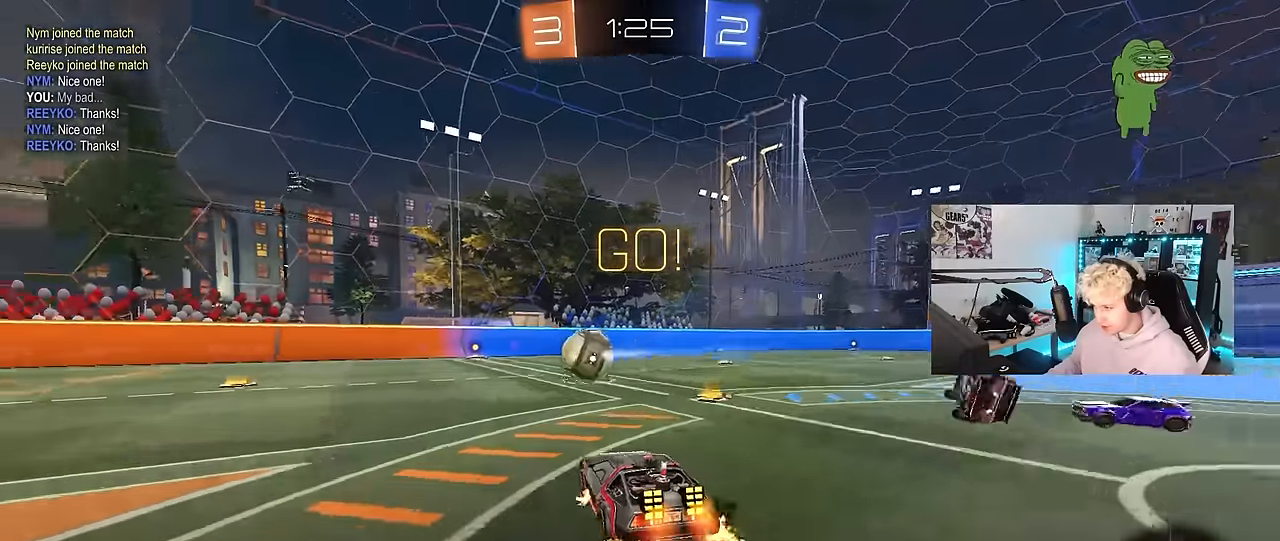
{"keys": ["a", "s", "shift"], "mouse": ["left"], "mouse_move": "down-left", "events": [[17, "a", "down"], [17, "mouse_right", "up"], [17, "shift", "down"], [67, "d", "up"], [117, "mouse_right", "down"], [117, "s", "down"], [117, "w", "up"], [200, "mouse_right", "up"]]}
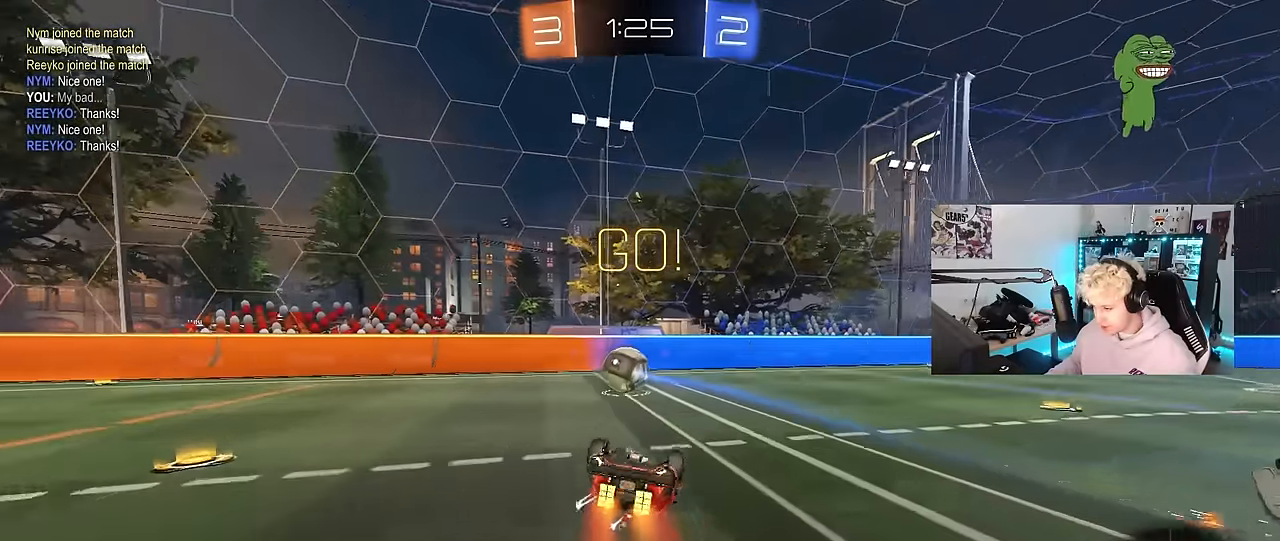
{"keys": [], "mouse": [], "mouse_move": "still", "events": [[34, "s", "up"], [134, "s", "down"], [317, "mouse_left", "up"], [367, "shift", "up"], [417, "a", "up"], [417, "s", "up"]]}
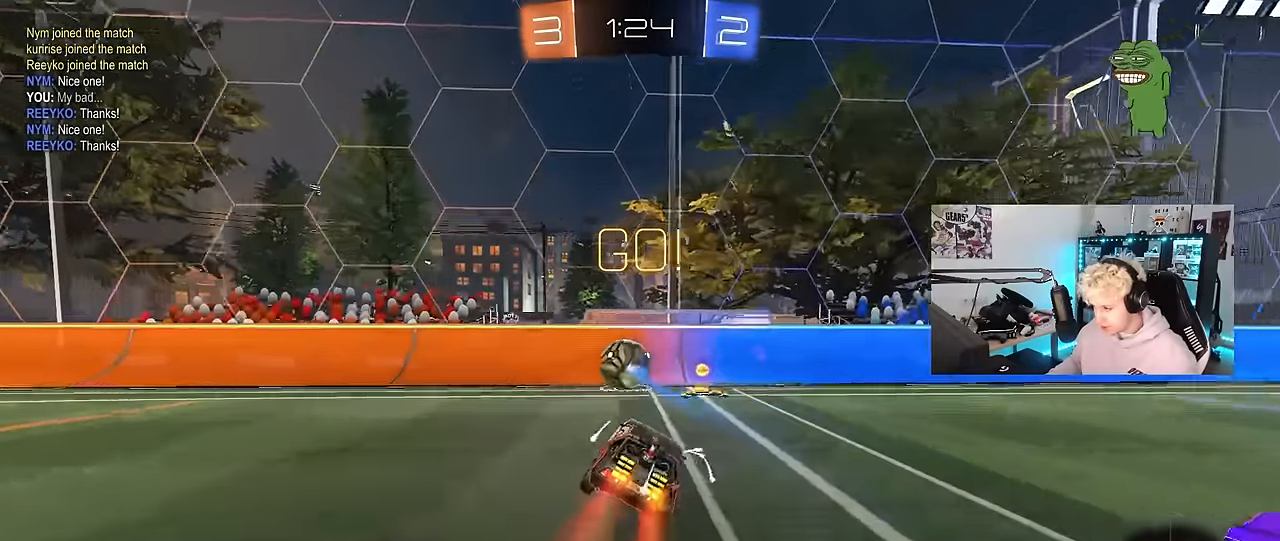
{"keys": ["a", "w"], "mouse": ["left"], "mouse_move": "still", "events": [[200, "a", "down"], [200, "mouse_left", "down"], [200, "w", "down"]]}
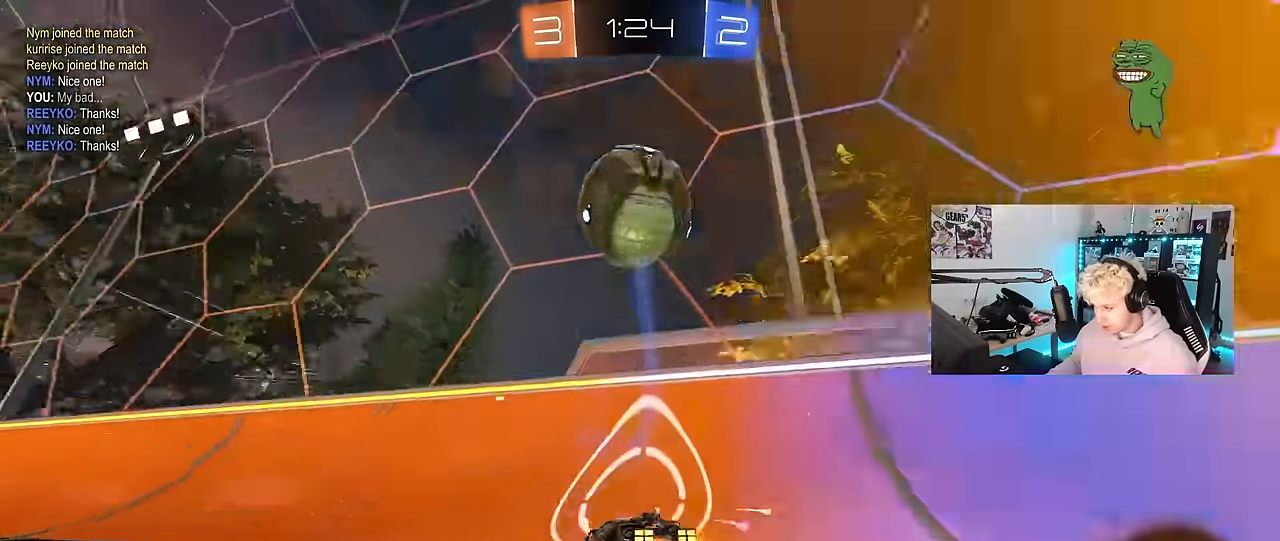
{"keys": ["d", "w"], "mouse": [], "mouse_move": "still", "events": [[17, "a", "up"], [67, "mouse_left", "up"], [117, "d", "down"], [200, "shift", "down"], [350, "shift", "up"]]}
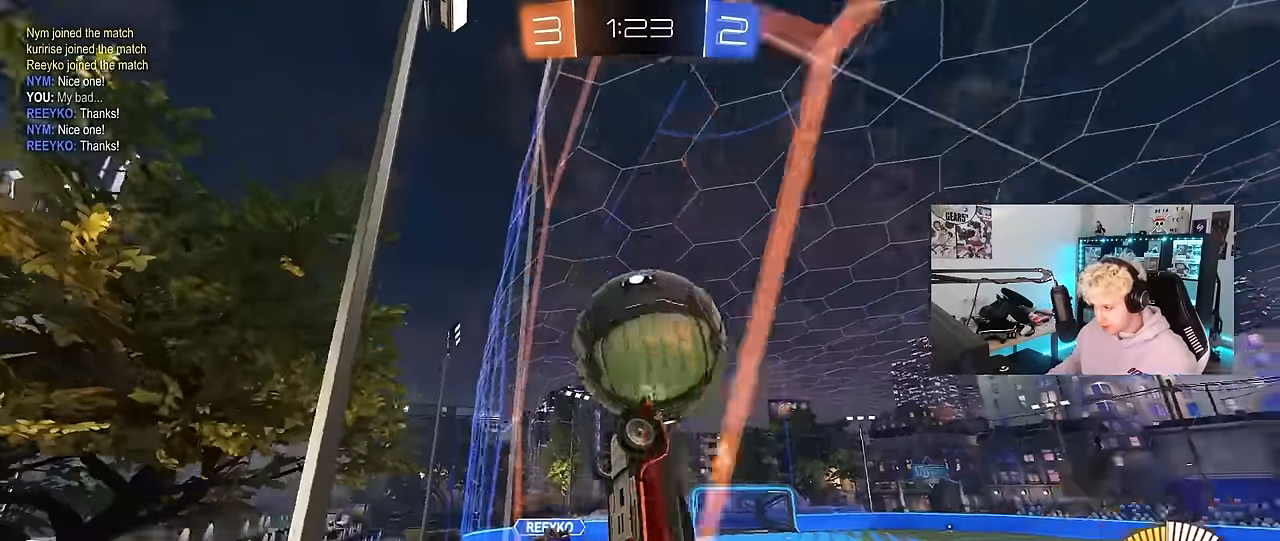
{"keys": ["a", "w"], "mouse": ["left"], "mouse_move": "still", "events": [[84, "mouse_left", "down"], [217, "a", "down"], [217, "d", "up"], [217, "mouse_left", "up"], [217, "shift", "down"], [367, "shift", "up"], [450, "shift", "down"], [500, "mouse_left", "down"], [500, "shift", "up"]]}
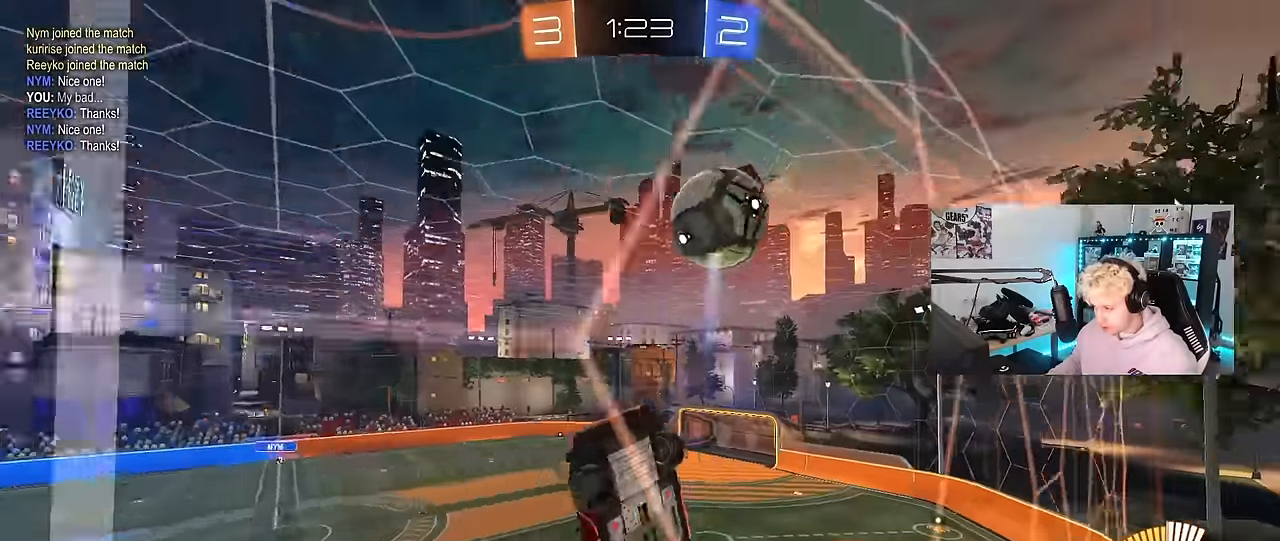
{"keys": ["a", "w"], "mouse": [], "mouse_move": "still", "events": [[150, "shift", "down"], [234, "shift", "up"], [384, "mouse_left", "up"]]}
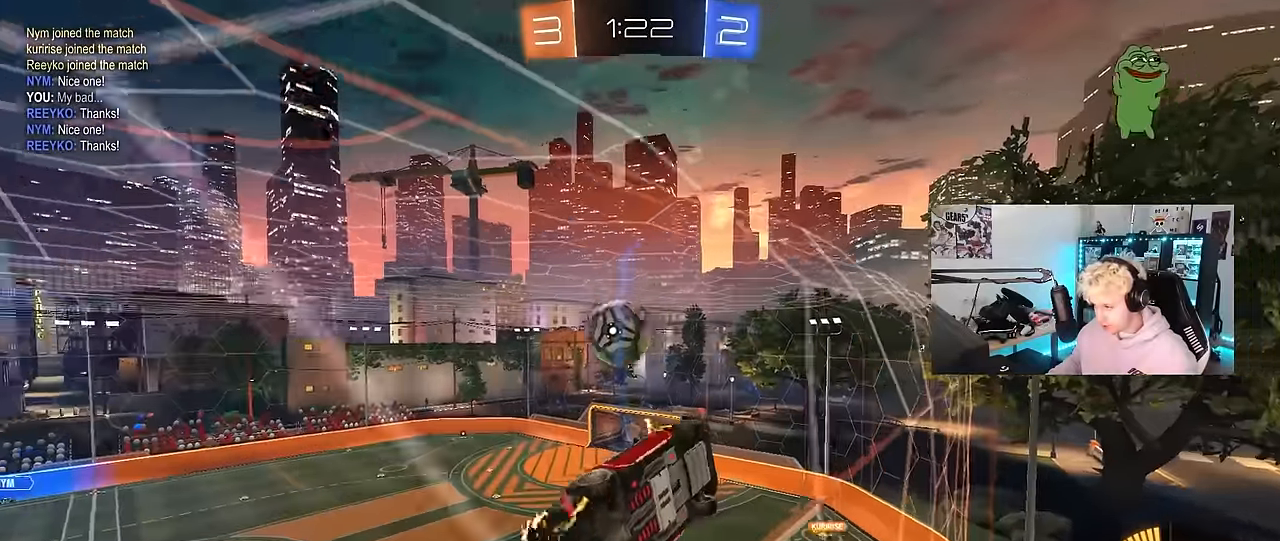
{"keys": ["w"], "mouse": ["left"], "mouse_move": "still", "events": [[400, "a", "up"], [450, "mouse_left", "down"]]}
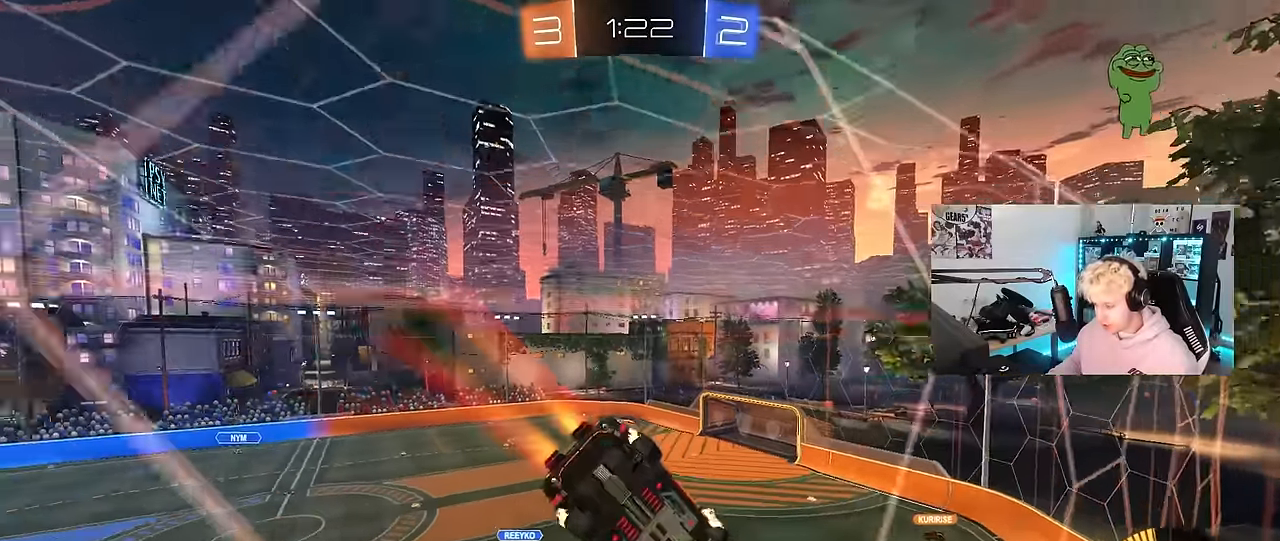
{"keys": ["space"], "mouse": ["right"], "mouse_move": "still", "events": [[134, "mouse_left", "up"], [217, "d", "down"], [367, "d", "up"], [400, "w", "up"], [450, "mouse_right", "down"], [500, "space", "down"]]}
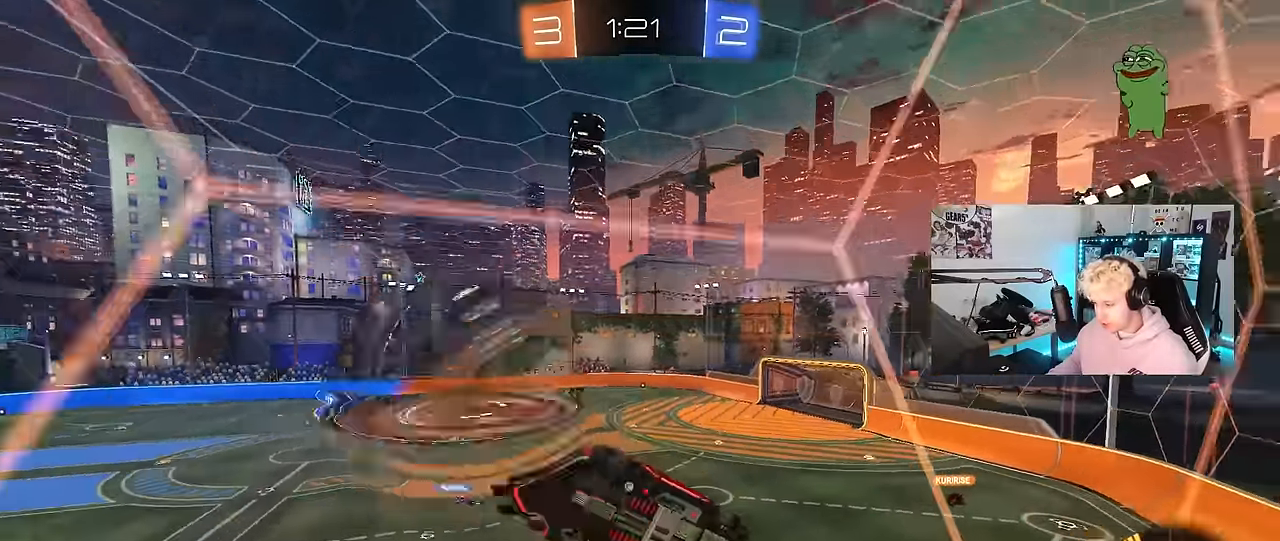
{"keys": ["space"], "mouse": [], "mouse_move": "still", "events": [[50, "d", "down"], [50, "s", "down"], [50, "shift", "down"], [184, "mouse_right", "up"], [184, "space", "up"], [334, "d", "up"], [334, "s", "up"], [334, "shift", "up"], [467, "space", "down"]]}
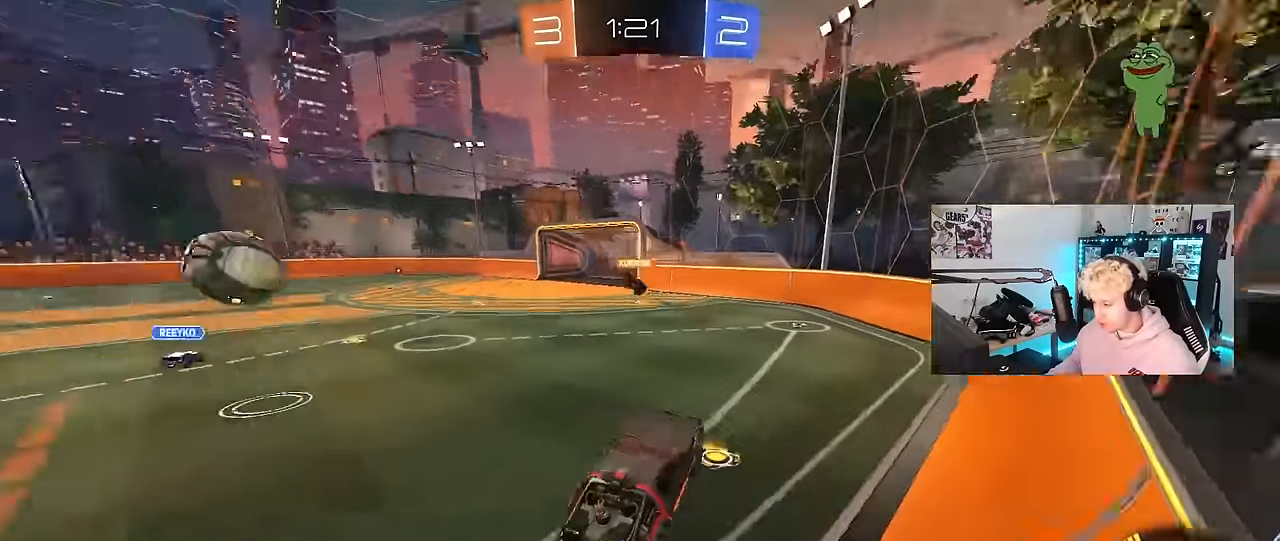
{"keys": ["a", "w"], "mouse": [], "mouse_move": "still", "events": [[17, "w", "down"], [66, "space", "up"], [116, "mouse_right", "down"], [300, "mouse_right", "up"], [400, "a", "down"]]}
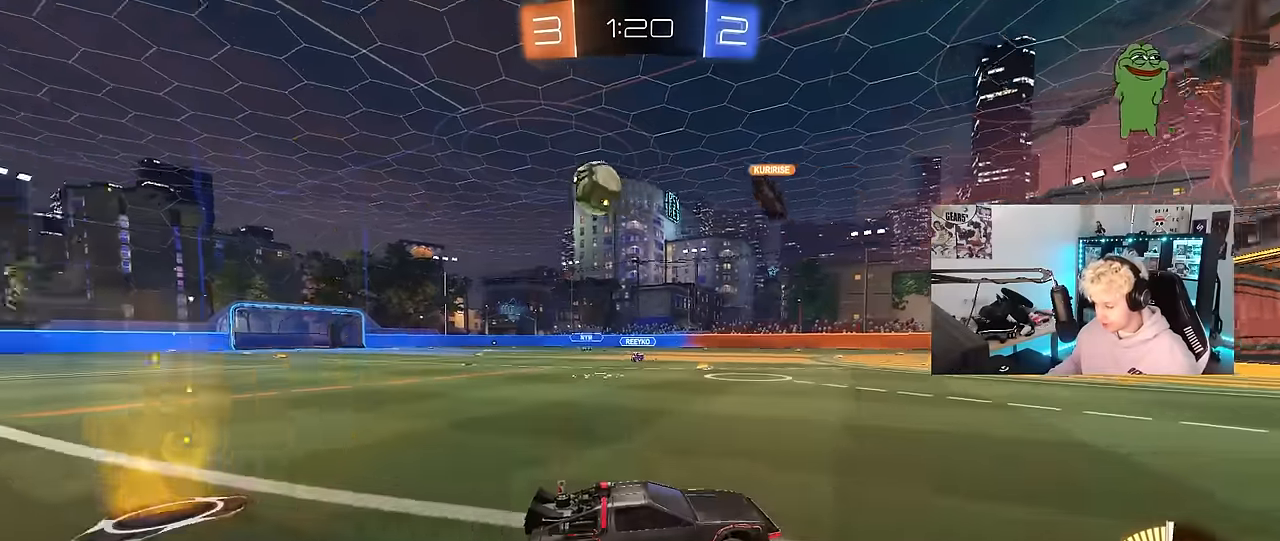
{"keys": ["a", "w"], "mouse": [], "mouse_move": "still", "events": [[33, "a", "up"], [266, "a", "down"]]}
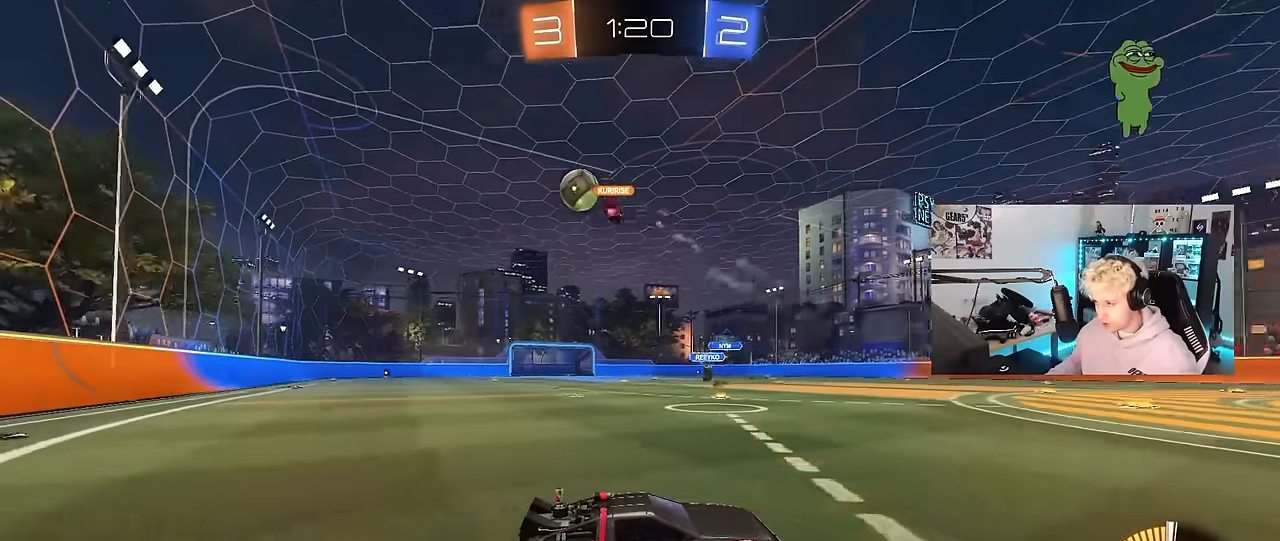
{"keys": ["a", "w"], "mouse": [], "mouse_move": "still", "events": [[183, "shift", "down"], [283, "shift", "up"]]}
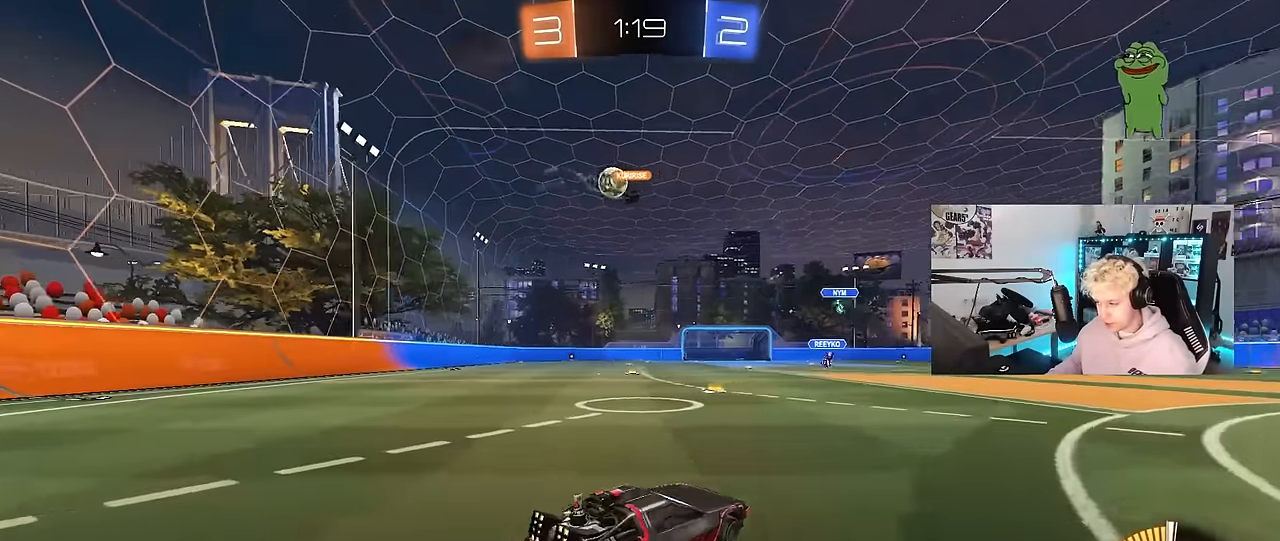
{"keys": ["a", "shift", "w"], "mouse": ["left"], "mouse_move": "still", "events": [[250, "a", "up"], [400, "mouse_left", "down"], [400, "mouse_right", "down"], [433, "a", "down"], [433, "shift", "down"], [483, "mouse_right", "up"]]}
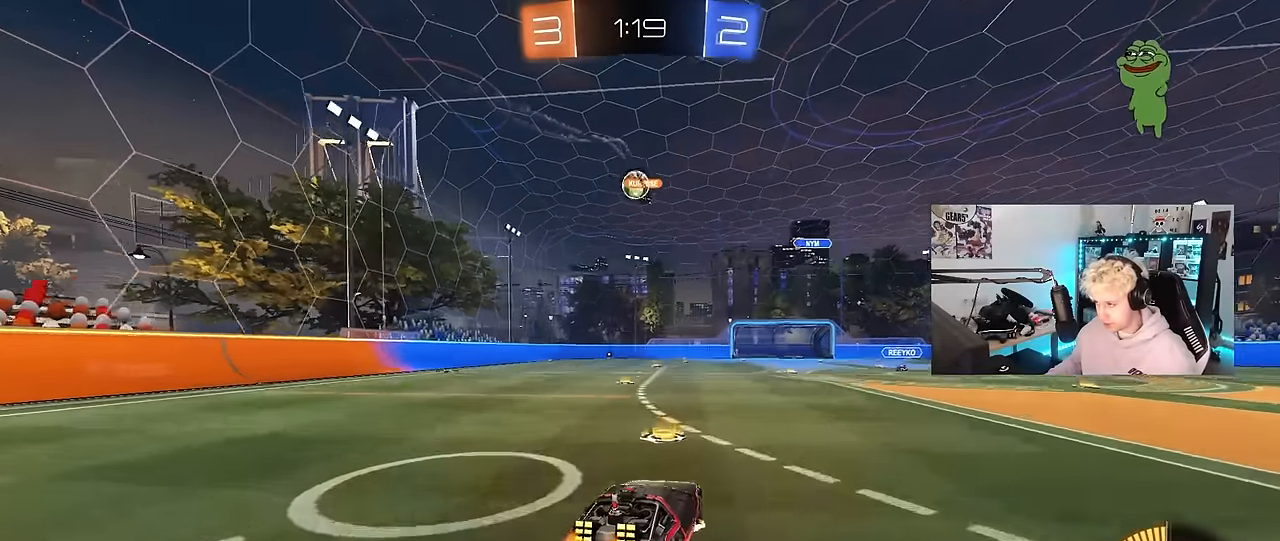
{"keys": ["a", "s", "shift"], "mouse": [], "mouse_move": "still", "events": [[33, "mouse_right", "down"], [83, "s", "down"], [83, "w", "up"], [150, "mouse_left", "up"], [216, "mouse_right", "up"], [416, "s", "up"], [500, "s", "down"]]}
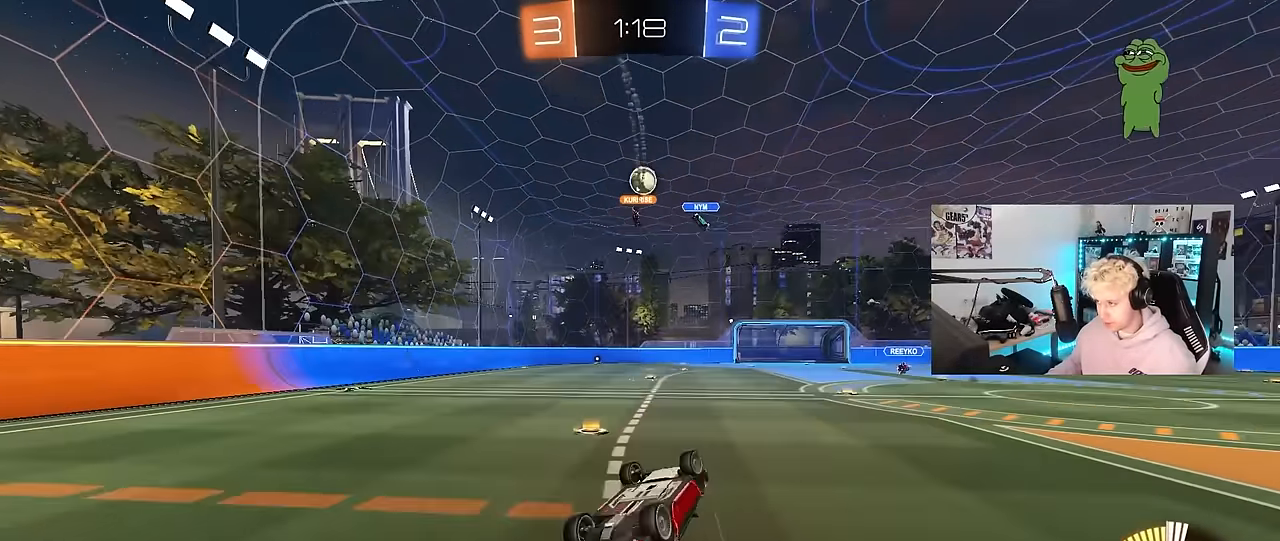
{"keys": [], "mouse": [], "mouse_move": "still", "events": [[183, "s", "up"], [283, "shift", "up"], [333, "a", "up"]]}
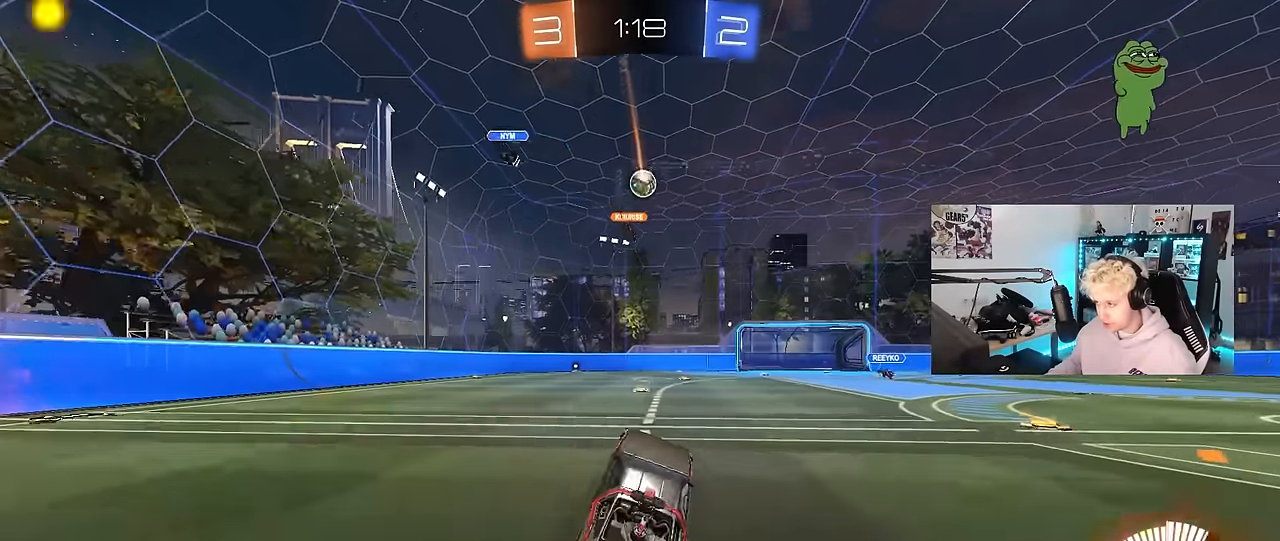
{"keys": [], "mouse": [], "mouse_move": "still", "events": [[16, "w", "down"], [300, "w", "up"]]}
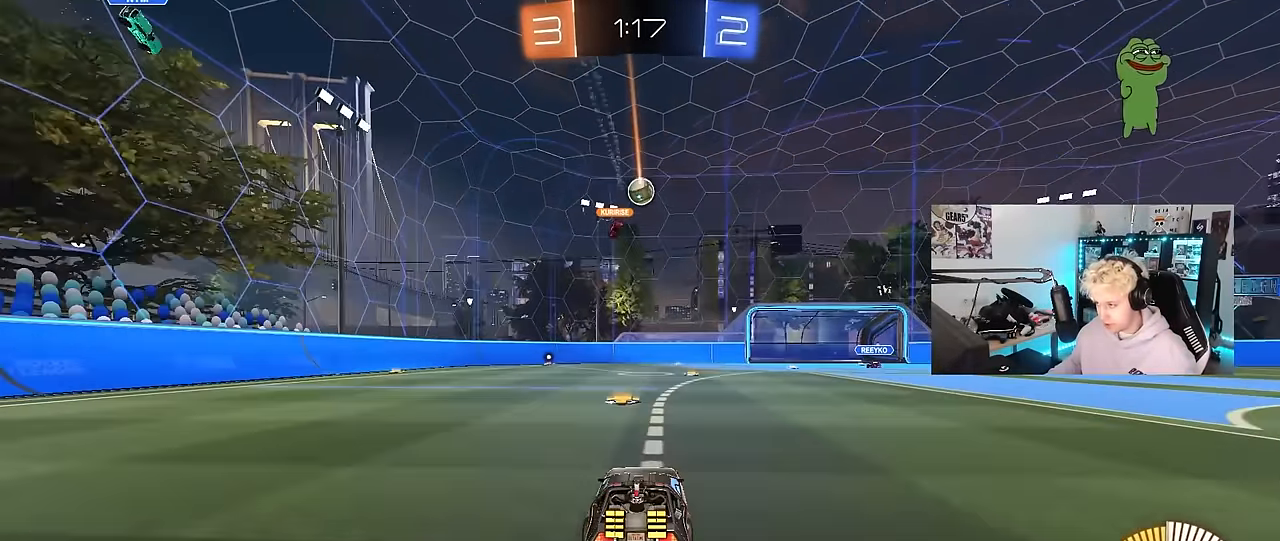
{"keys": ["w"], "mouse": ["left"], "mouse_move": "still", "events": [[416, "mouse_left", "down"], [450, "d", "down"], [450, "w", "down"], [500, "d", "up"]]}
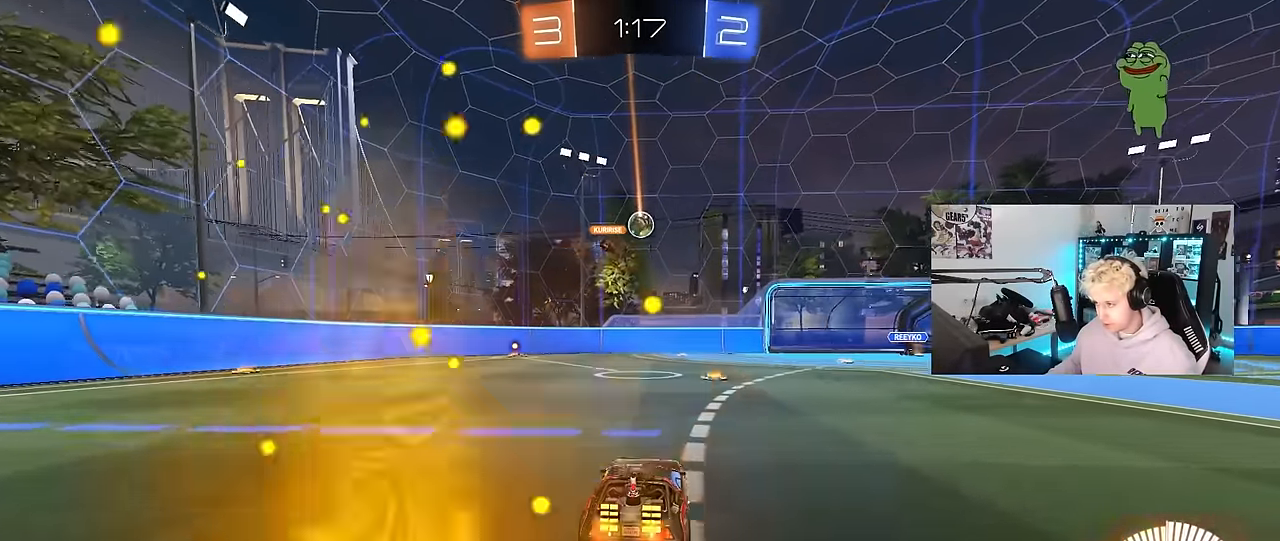
{"keys": ["a", "w"], "mouse": [], "mouse_move": "still", "events": [[100, "mouse_left", "up"], [233, "w", "up"], [283, "a", "down"], [283, "w", "down"]]}
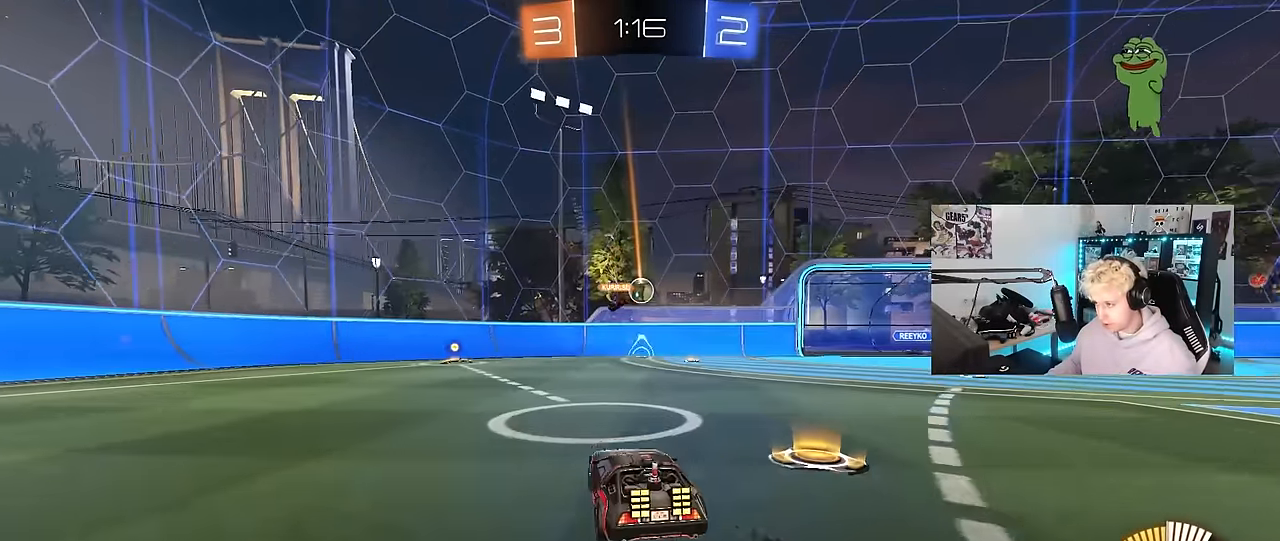
{"keys": ["a", "s"], "mouse": ["right"], "mouse_move": "down-left", "events": [[16, "a", "up"], [16, "d", "down"], [16, "w", "up"], [116, "s", "down"], [200, "s", "up"], [250, "d", "up"], [300, "a", "down"], [400, "a", "up"], [433, "d", "down"], [433, "mouse_right", "down"], [483, "a", "down"], [483, "d", "up"], [483, "s", "down"]]}
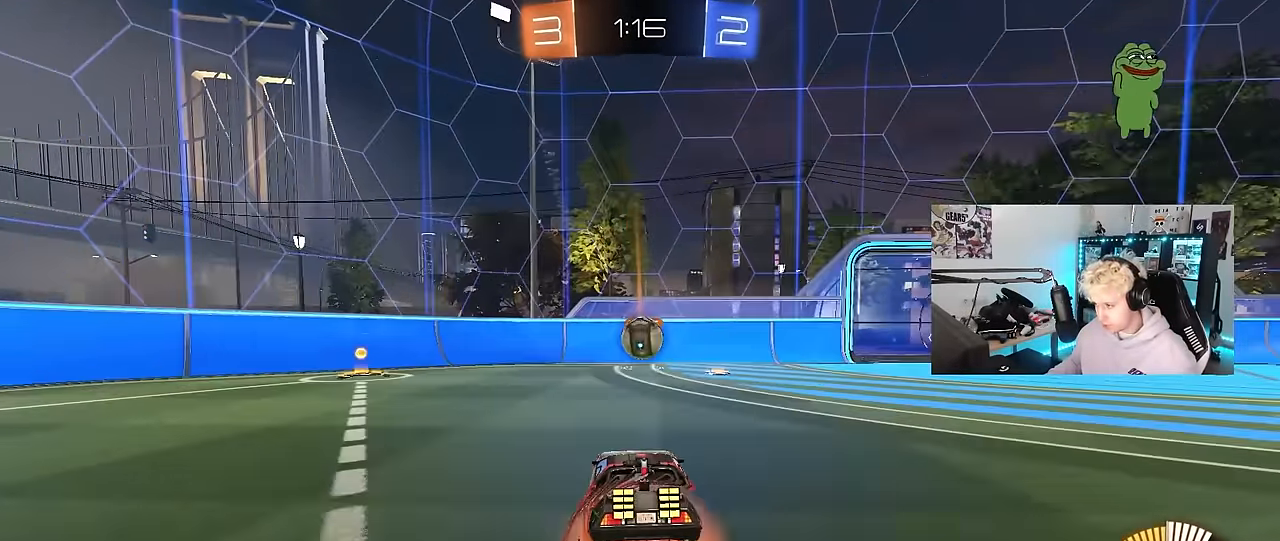
{"keys": ["space"], "mouse": [], "mouse_move": "still", "events": [[83, "shift", "down"], [133, "d", "down"], [166, "a", "up"], [166, "s", "up"], [166, "shift", "up"], [266, "mouse_right", "up"], [266, "shift", "down"], [316, "mouse_left", "down"], [366, "space", "down"], [400, "shift", "up"], [450, "mouse_left", "up"], [500, "d", "up"]]}
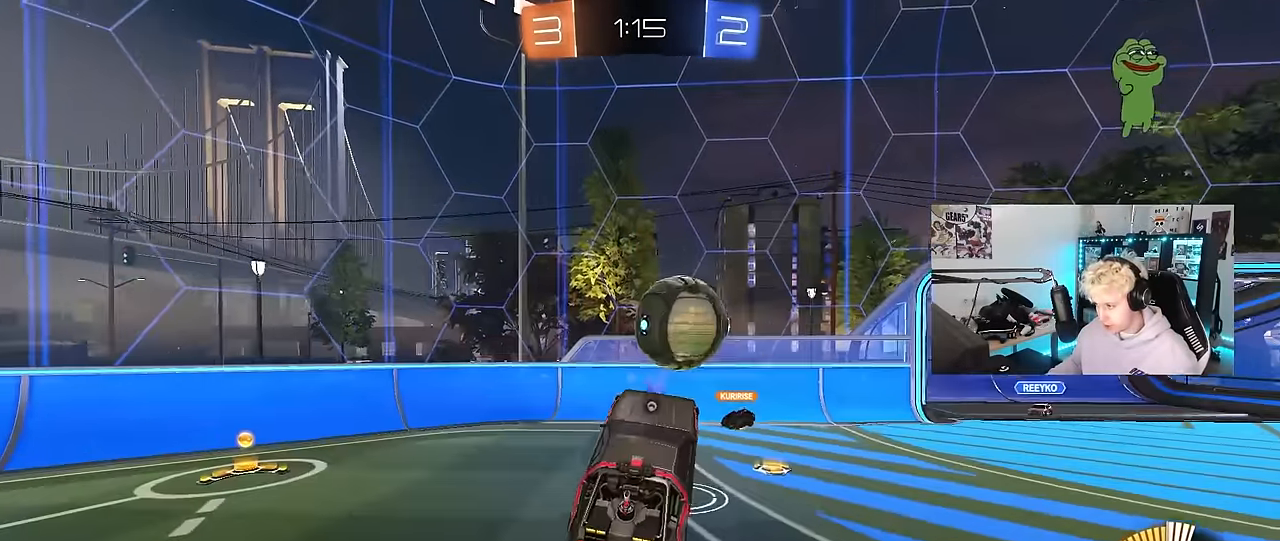
{"keys": ["s"], "mouse": [], "mouse_move": "still", "events": [[100, "d", "down"], [100, "space", "up"], [200, "w", "down"], [333, "w", "up"], [433, "a", "down"], [433, "d", "up"], [433, "s", "down"], [433, "shift", "down"], [466, "a", "up"], [466, "shift", "up"]]}
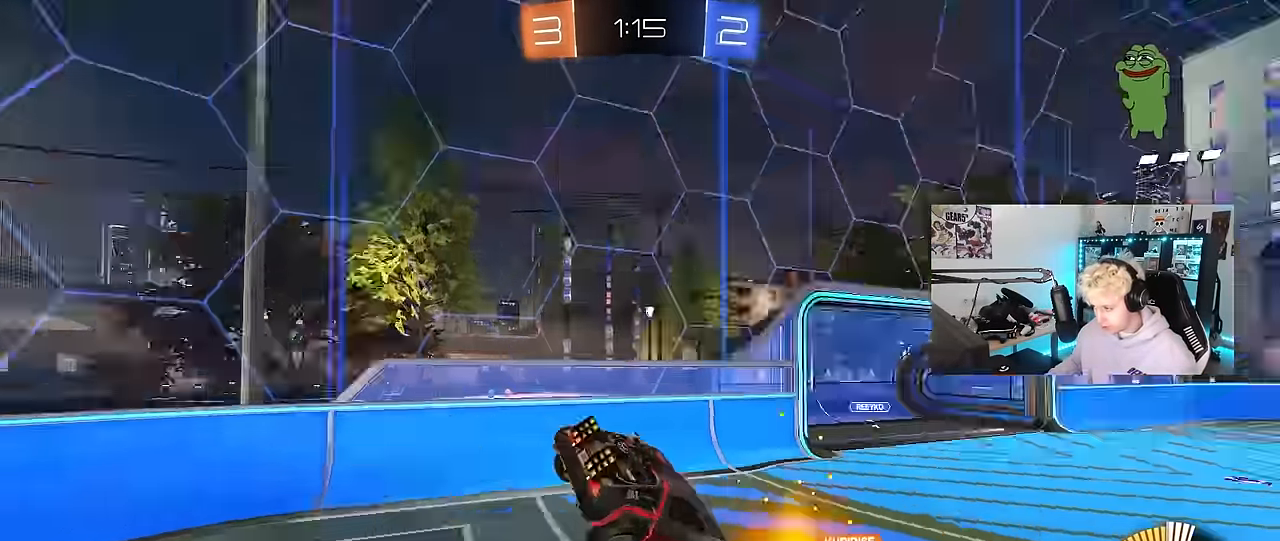
{"keys": ["a"], "mouse": ["left"], "mouse_move": "still", "events": [[16, "space", "down"], [66, "mouse_left", "down"], [117, "a", "down"], [117, "space", "up"], [167, "s", "up"]]}
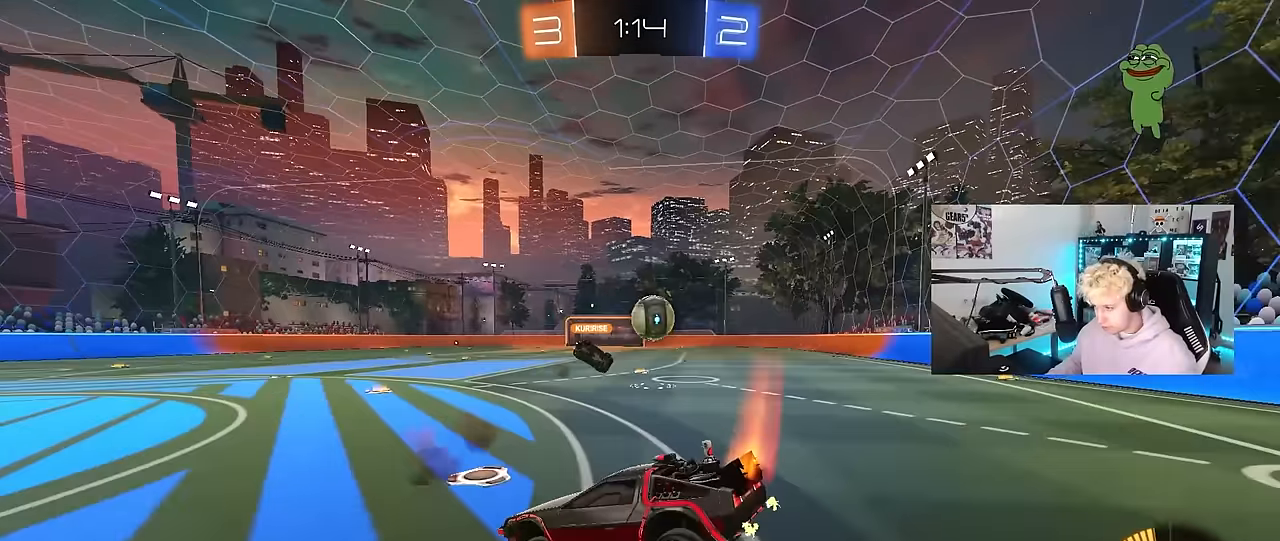
{"keys": ["d", "w"], "mouse": ["left"], "mouse_move": "still", "events": [[33, "a", "up"], [133, "w", "down"], [267, "d", "down"]]}
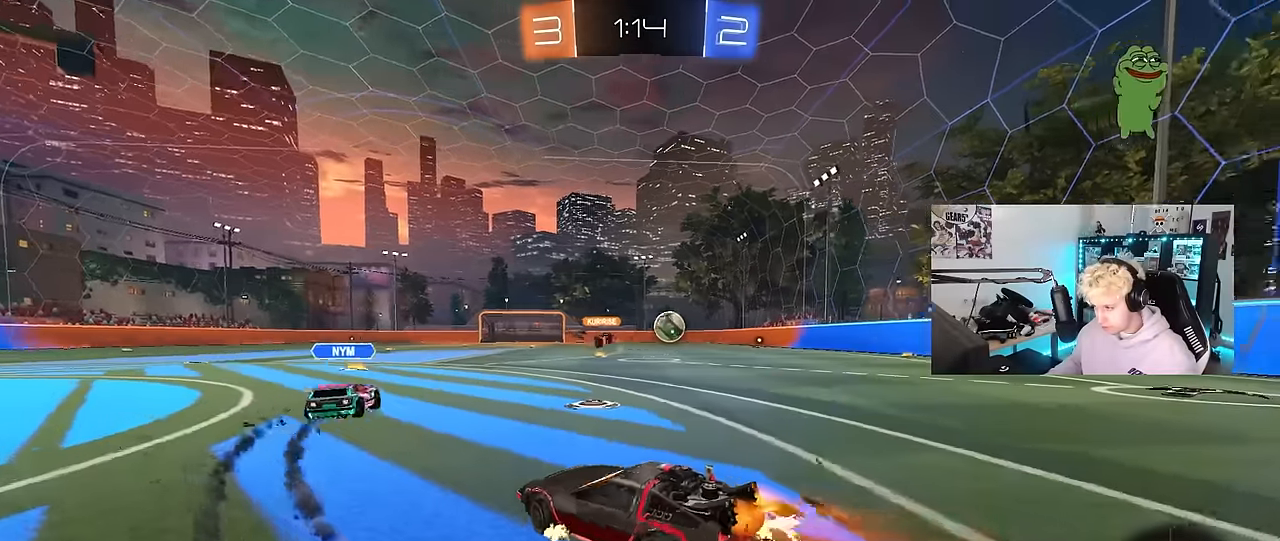
{"keys": ["shift", "w"], "mouse": ["left", "right"], "mouse_move": "still", "events": [[417, "mouse_right", "down"], [467, "d", "up"], [467, "shift", "down"]]}
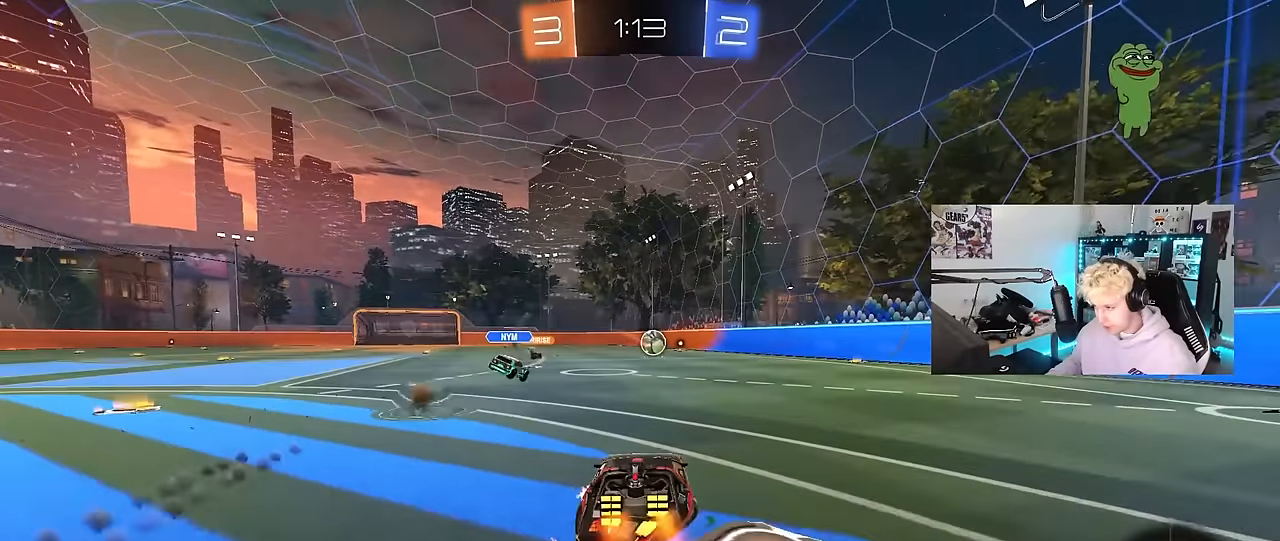
{"keys": ["a", "s", "shift"], "mouse": [], "mouse_move": "up", "events": [[17, "a", "down"], [17, "mouse_right", "up"], [67, "mouse_right", "down"], [117, "s", "down"], [117, "w", "up"], [350, "mouse_right", "up"], [400, "mouse_left", "up"]]}
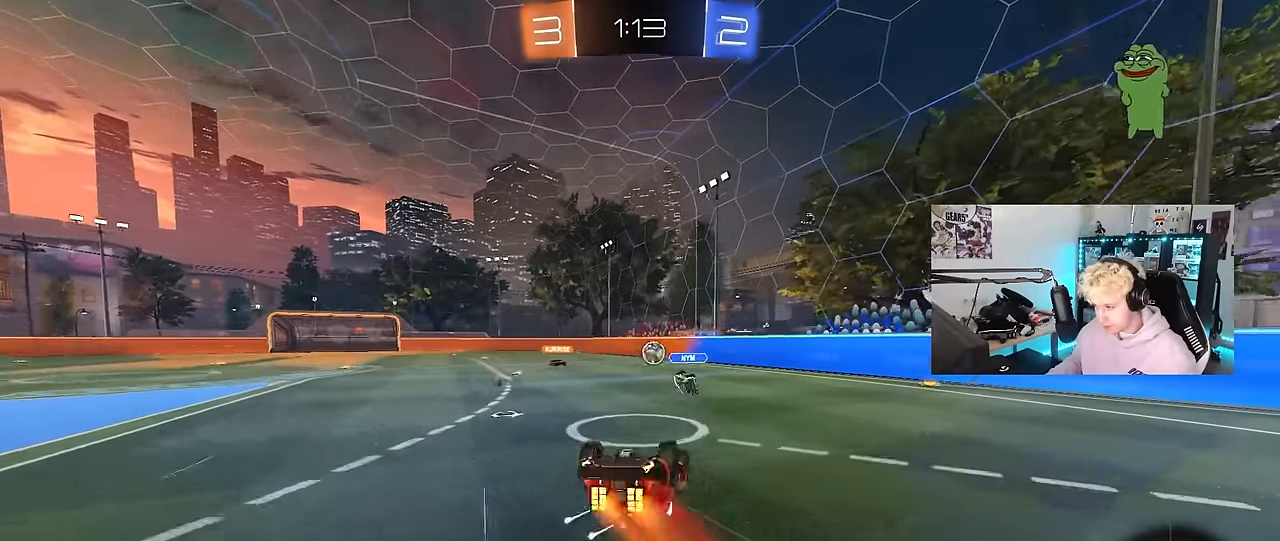
{"keys": [], "mouse": [], "mouse_move": "still", "events": [[33, "s", "up"], [133, "s", "down"], [367, "shift", "up"], [417, "s", "up"], [450, "a", "up"]]}
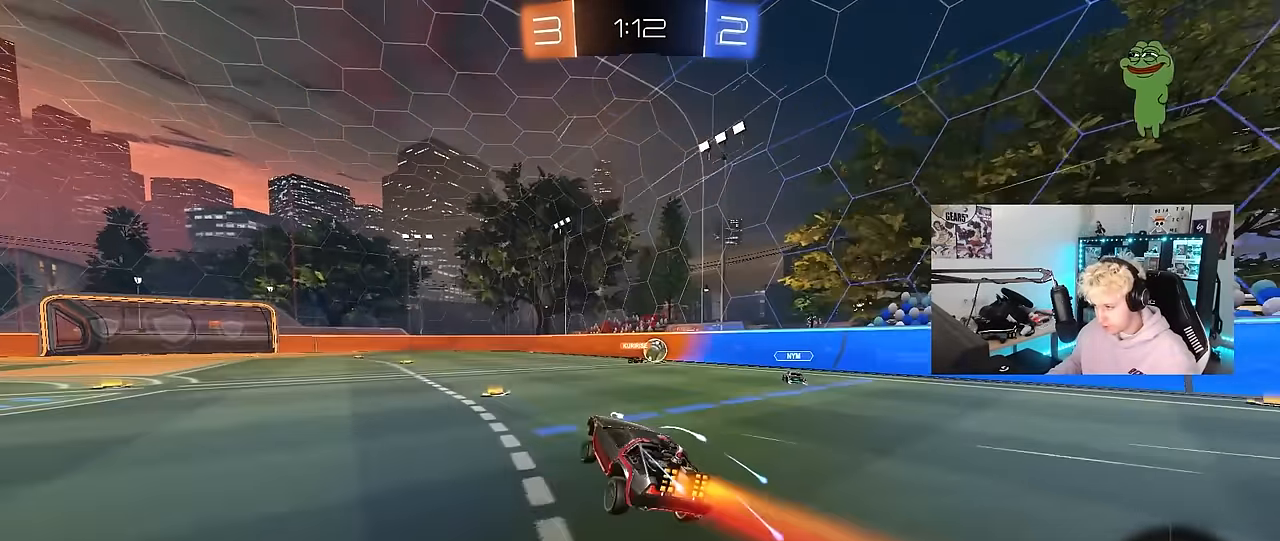
{"keys": ["w"], "mouse": [], "mouse_move": "still", "events": [[233, "w", "down"]]}